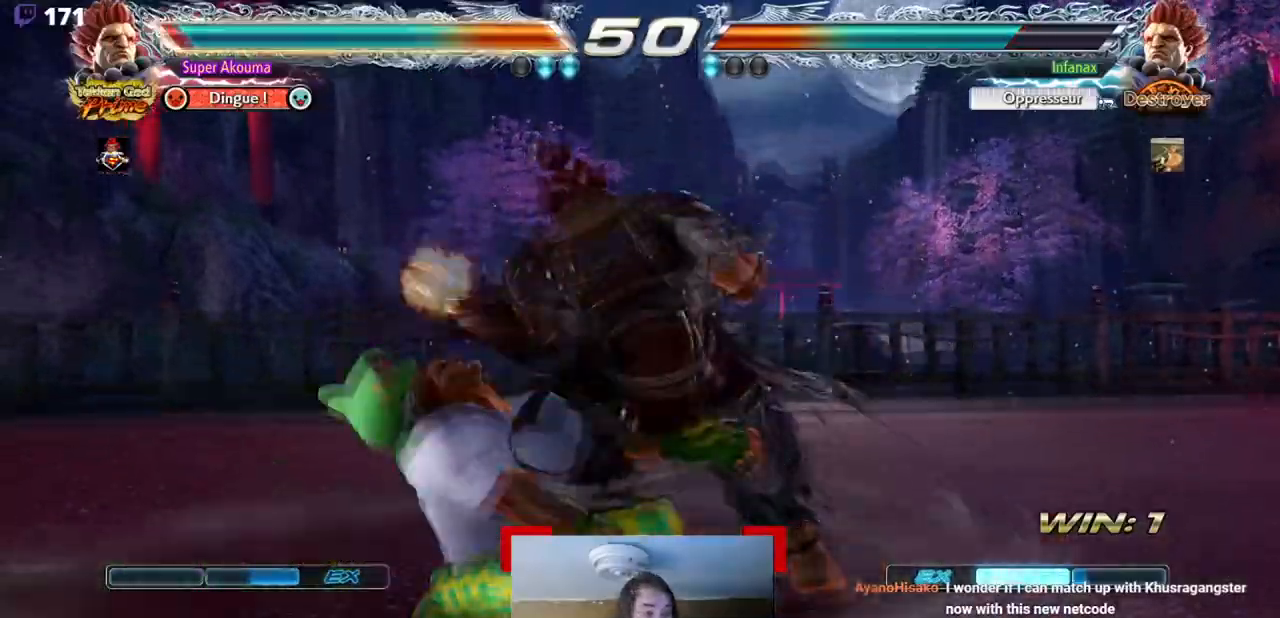
Gameplay with a controller (arcade stick); each line is a JSON object with the inputs held at the frame after it. "events" lists button and stick changes between this image and that frame as [ms after this image, input, new state], when the widget could be followed in between. Not read: CROSS L3 R3 other_buttons.
{"buttons": [], "events": []}
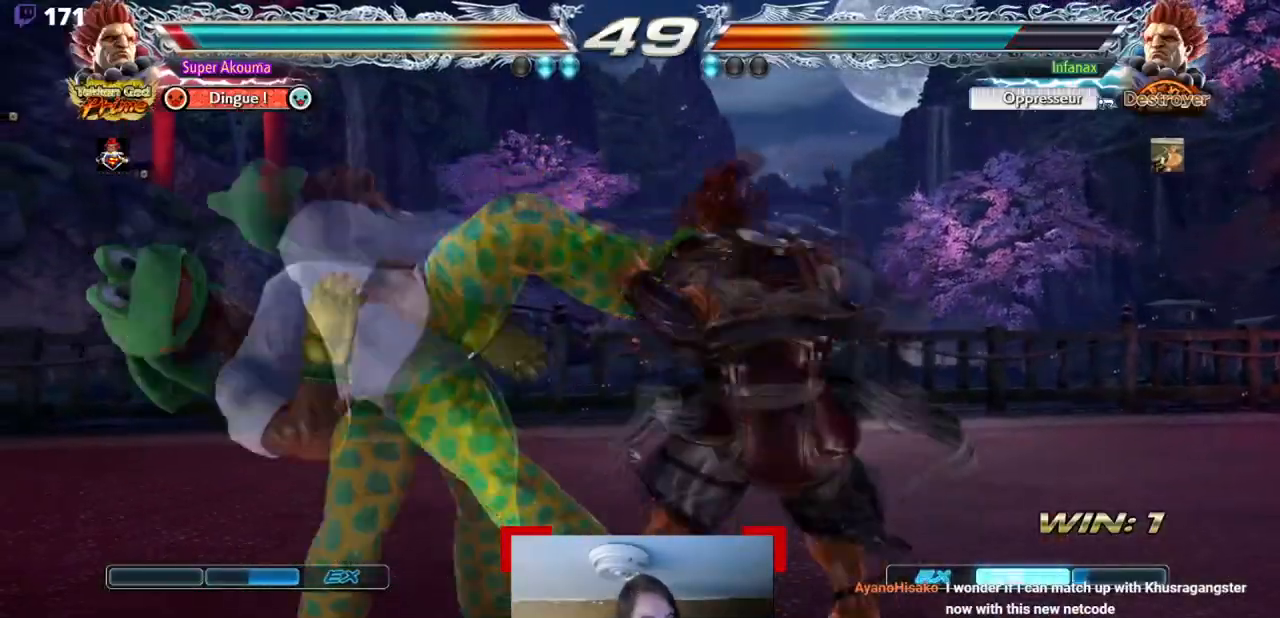
{"buttons": [], "events": []}
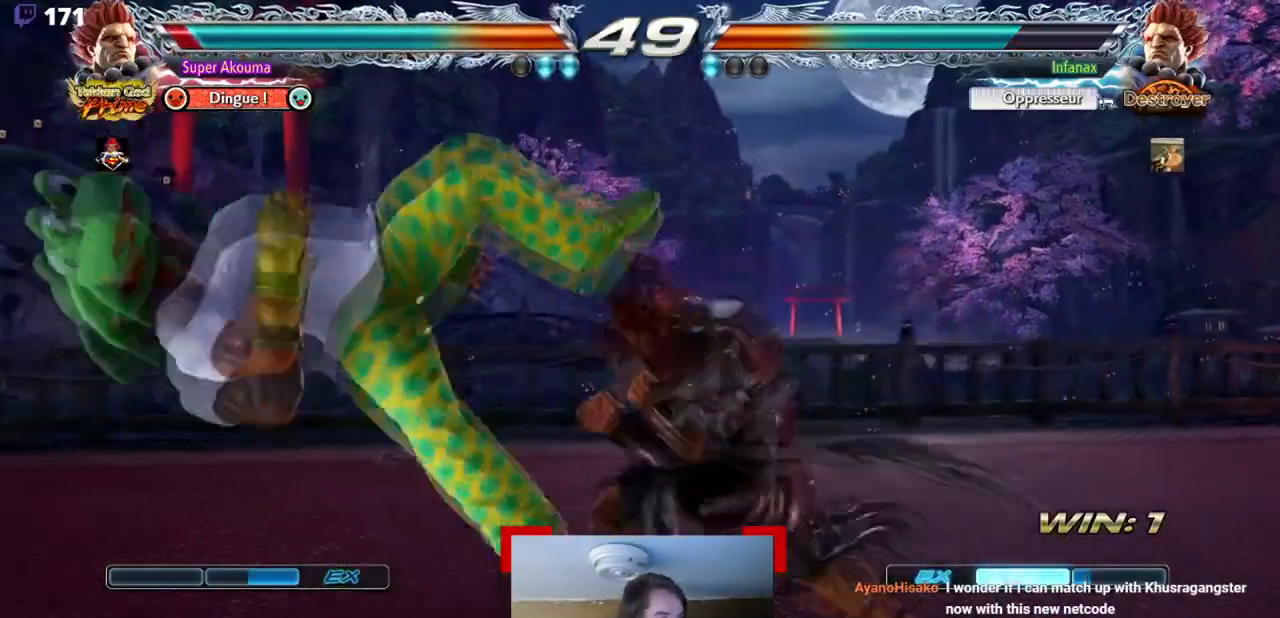
{"buttons": [], "events": []}
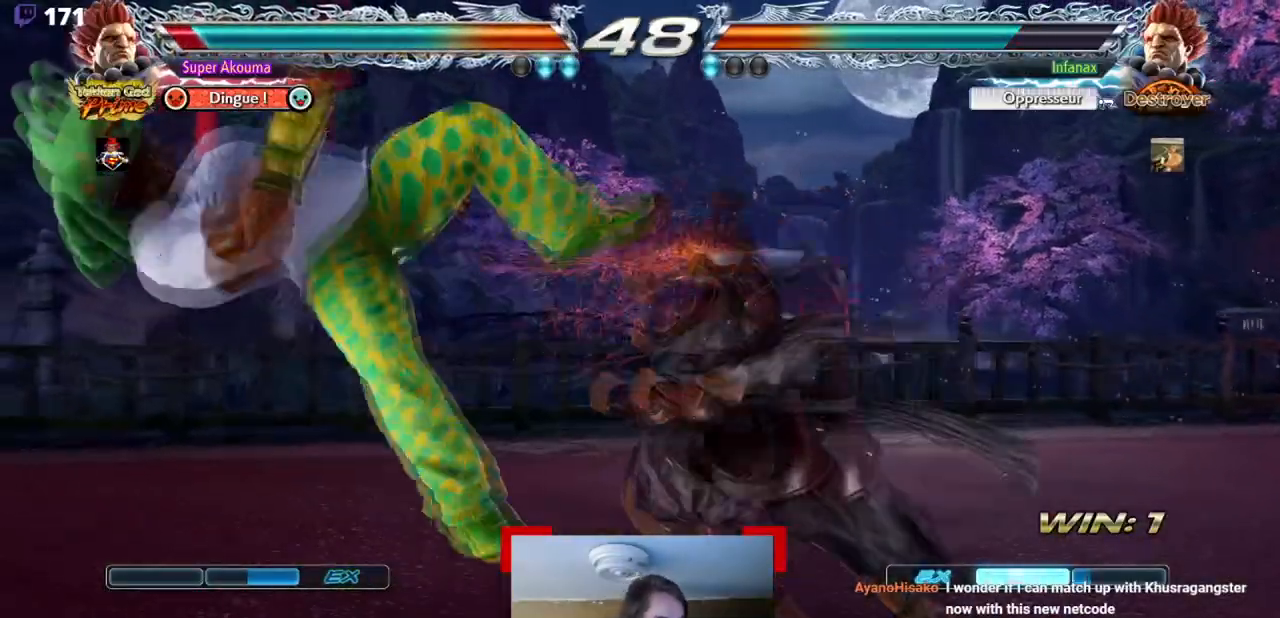
{"buttons": [], "events": []}
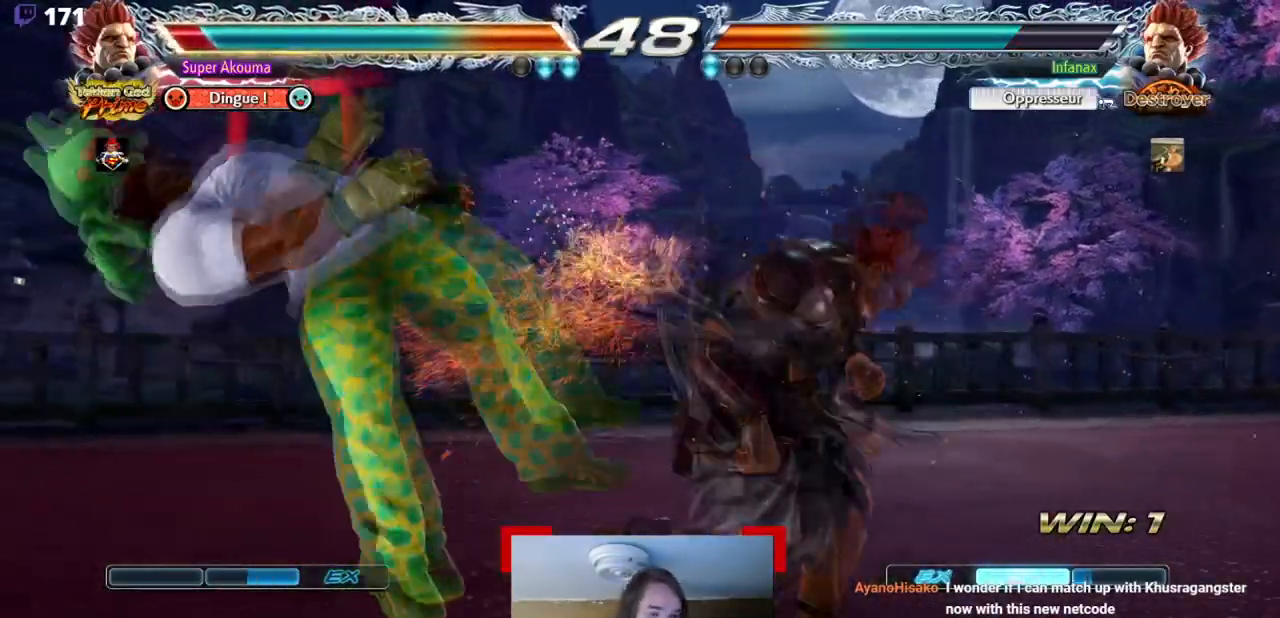
{"buttons": [], "events": []}
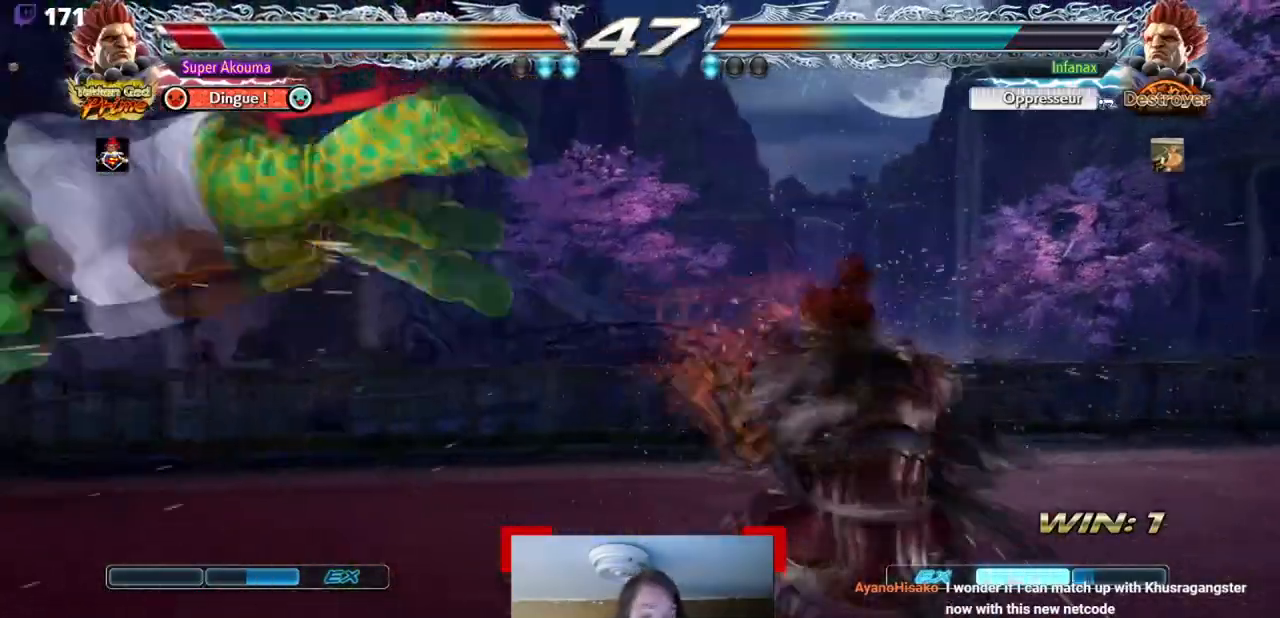
{"buttons": [], "events": []}
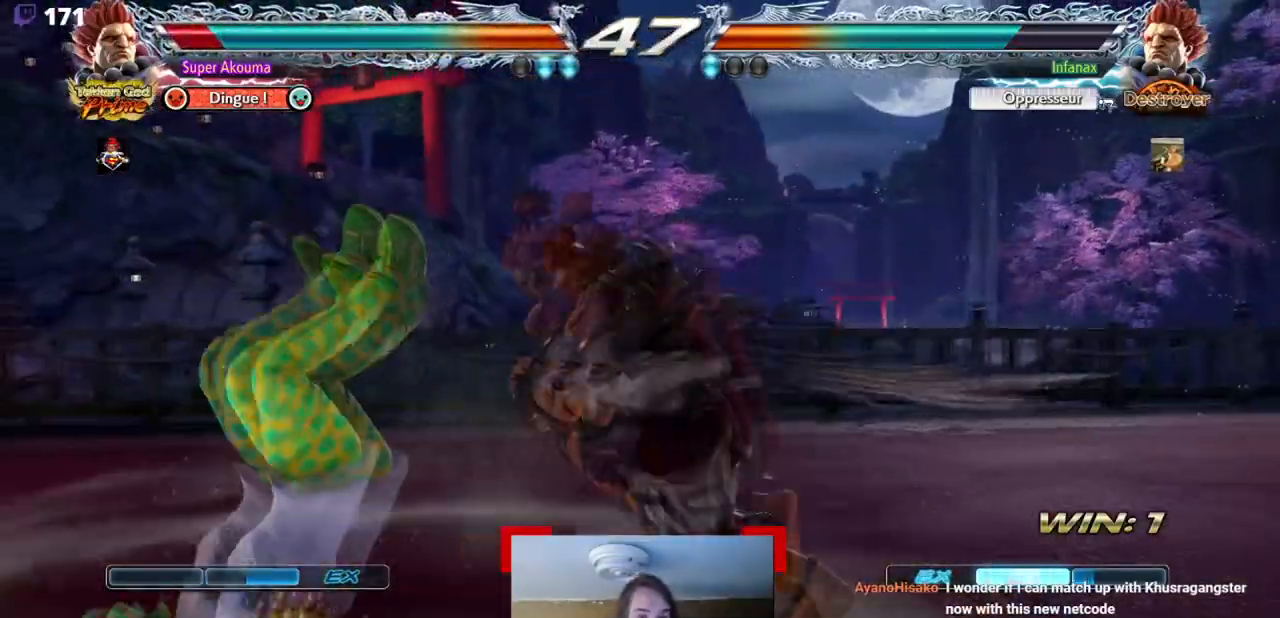
{"buttons": ["DPAD_LEFT"], "events": [[183, "DPAD_LEFT", "down"]]}
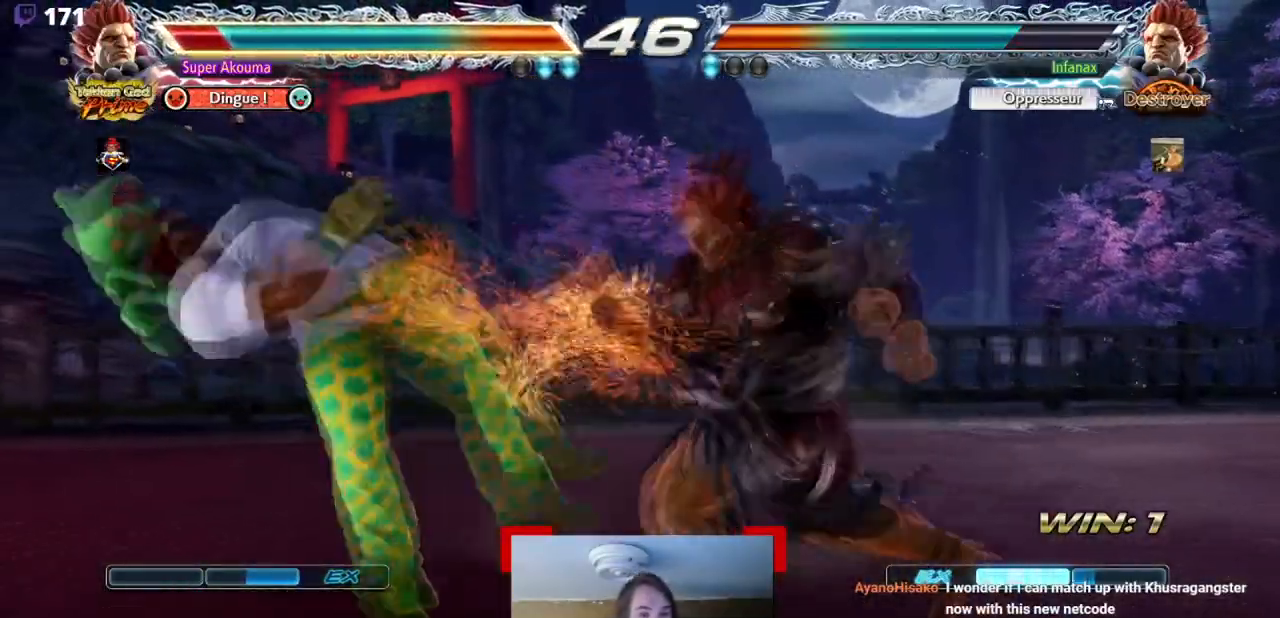
{"buttons": ["DPAD_LEFT"], "events": []}
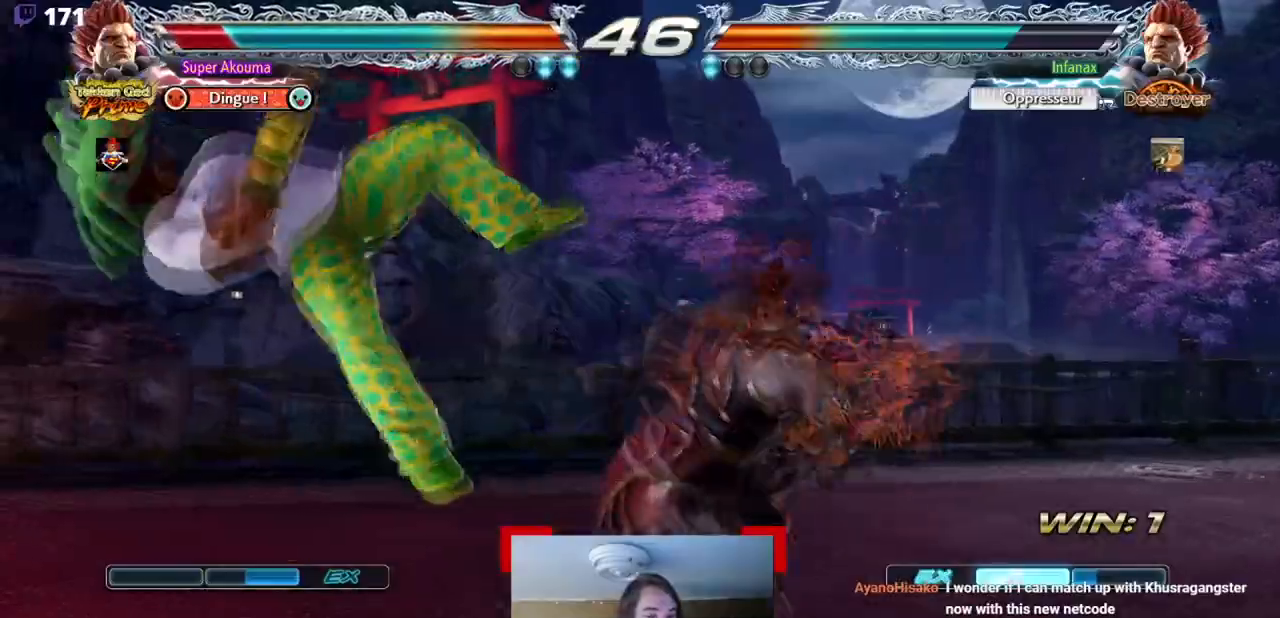
{"buttons": ["DPAD_LEFT"], "events": []}
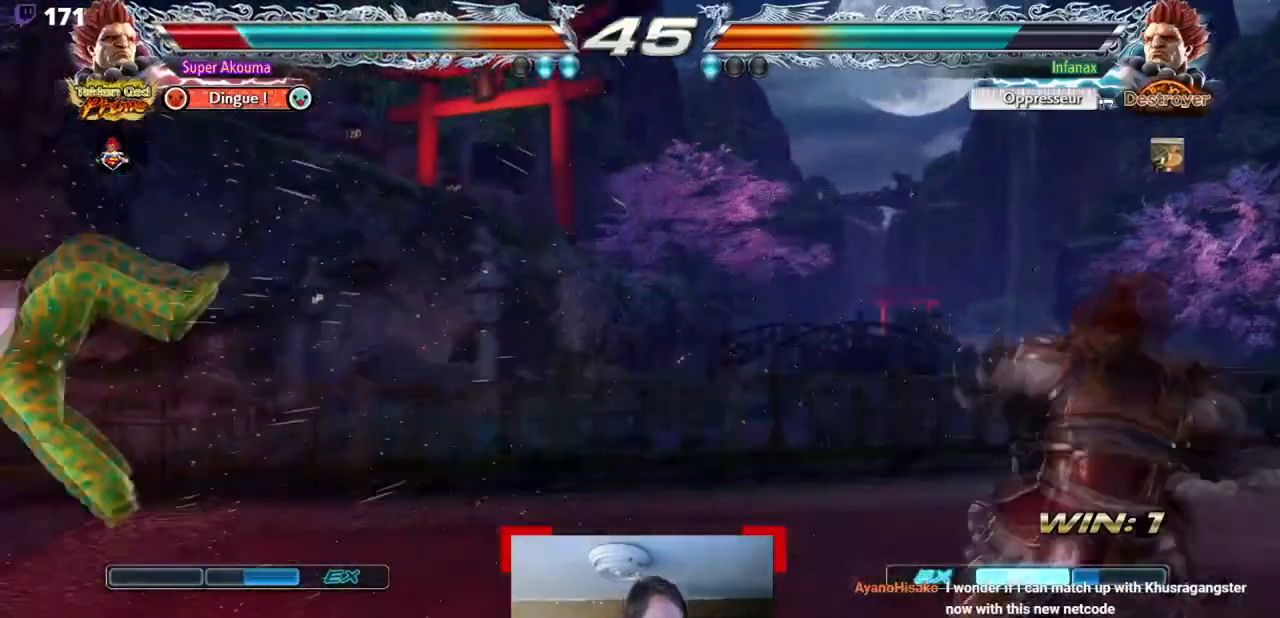
{"buttons": ["DPAD_LEFT"], "events": []}
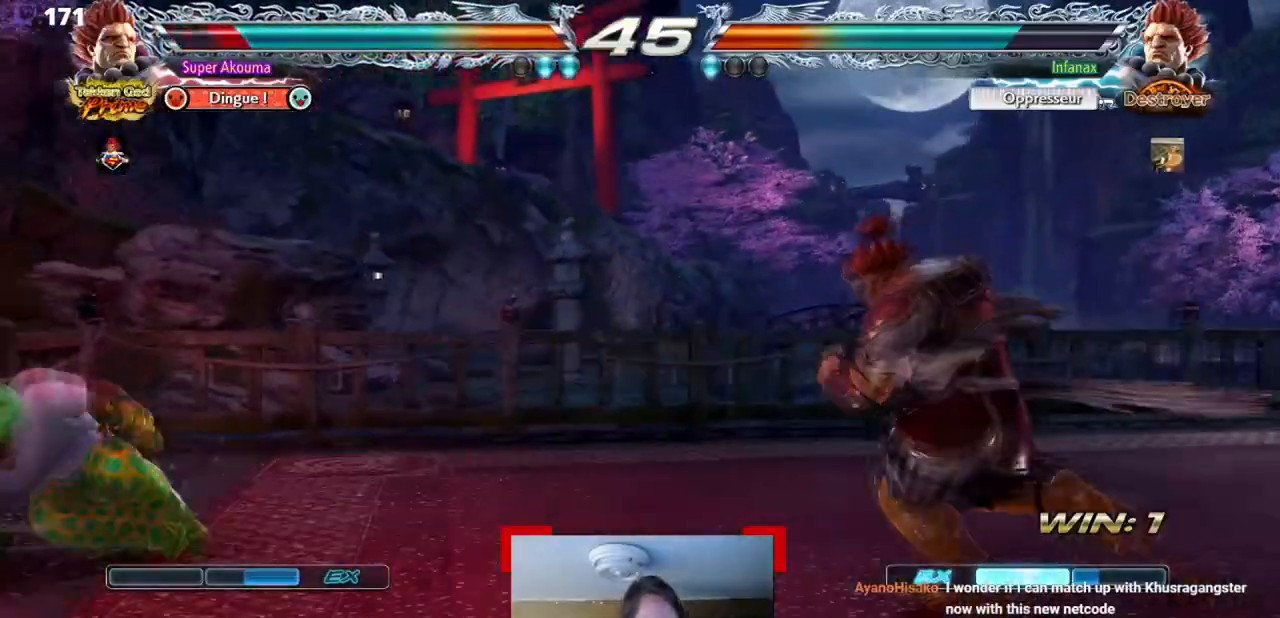
{"buttons": [], "events": [[33, "DPAD_LEFT", "up"], [50, "DPAD_RIGHT", "down"], [100, "DPAD_RIGHT", "up"], [133, "DPAD_DOWN", "down"], [183, "DPAD_RIGHT", "down"], [417, "DPAD_DOWN", "up"], [467, "DPAD_RIGHT", "up"]]}
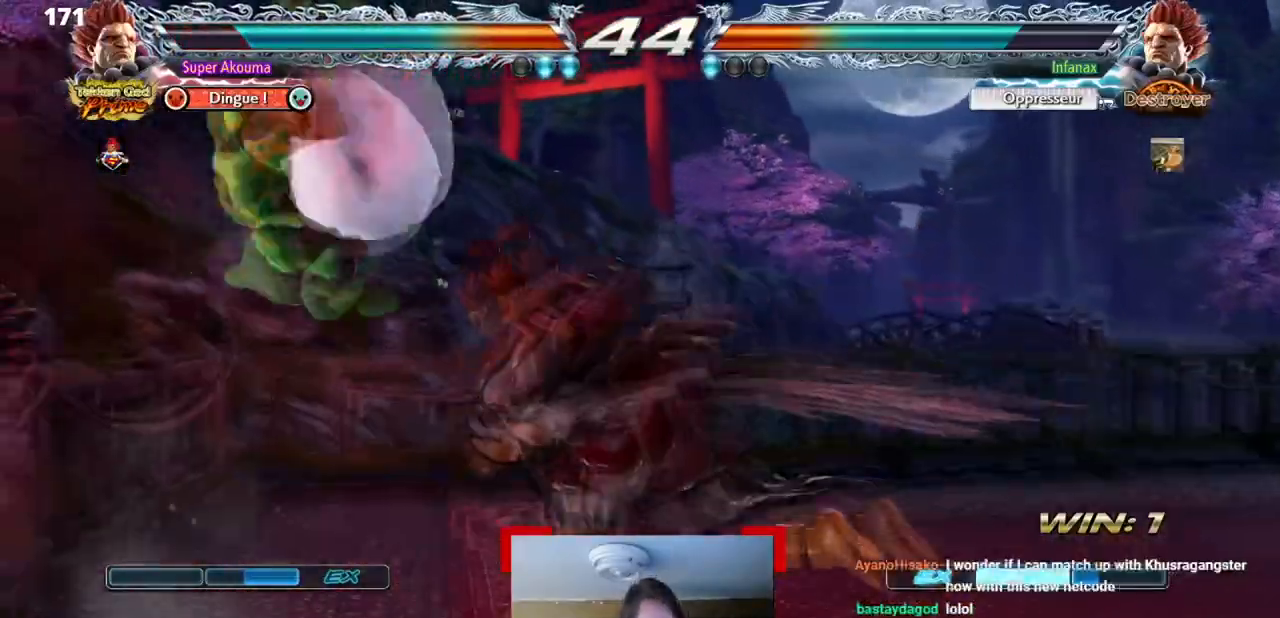
{"buttons": [], "events": [[167, "SQUARE", "down"], [317, "SQUARE", "up"]]}
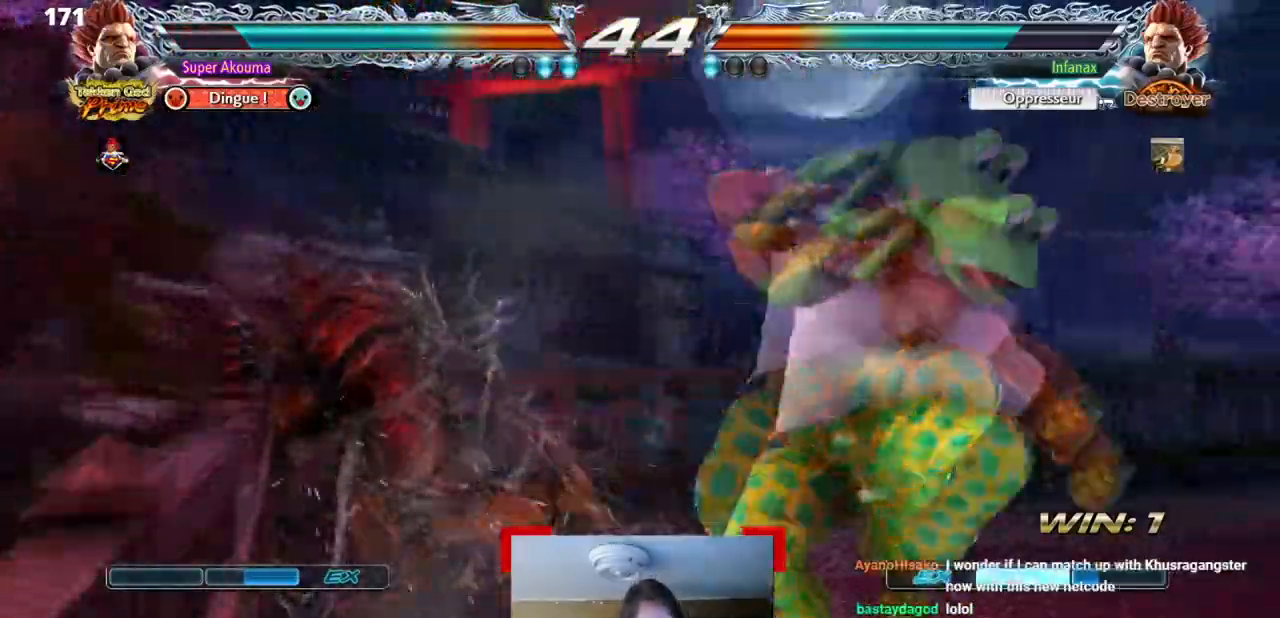
{"buttons": [], "events": [[33, "CIRCLE", "down"], [183, "CIRCLE", "up"]]}
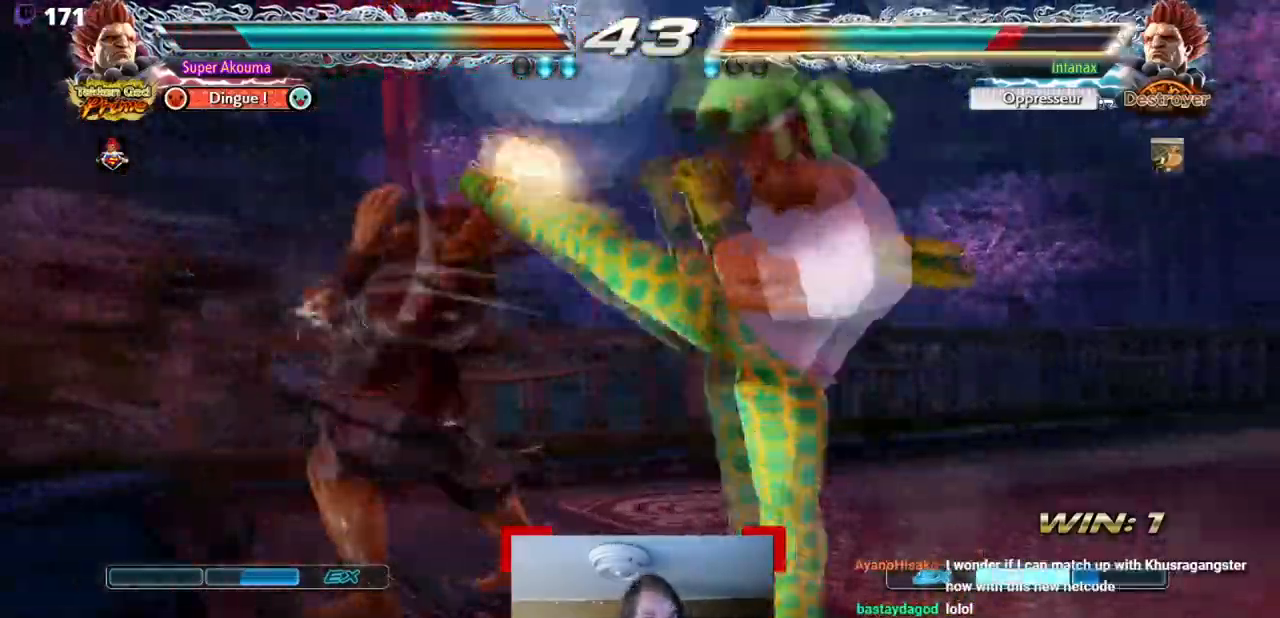
{"buttons": [], "events": []}
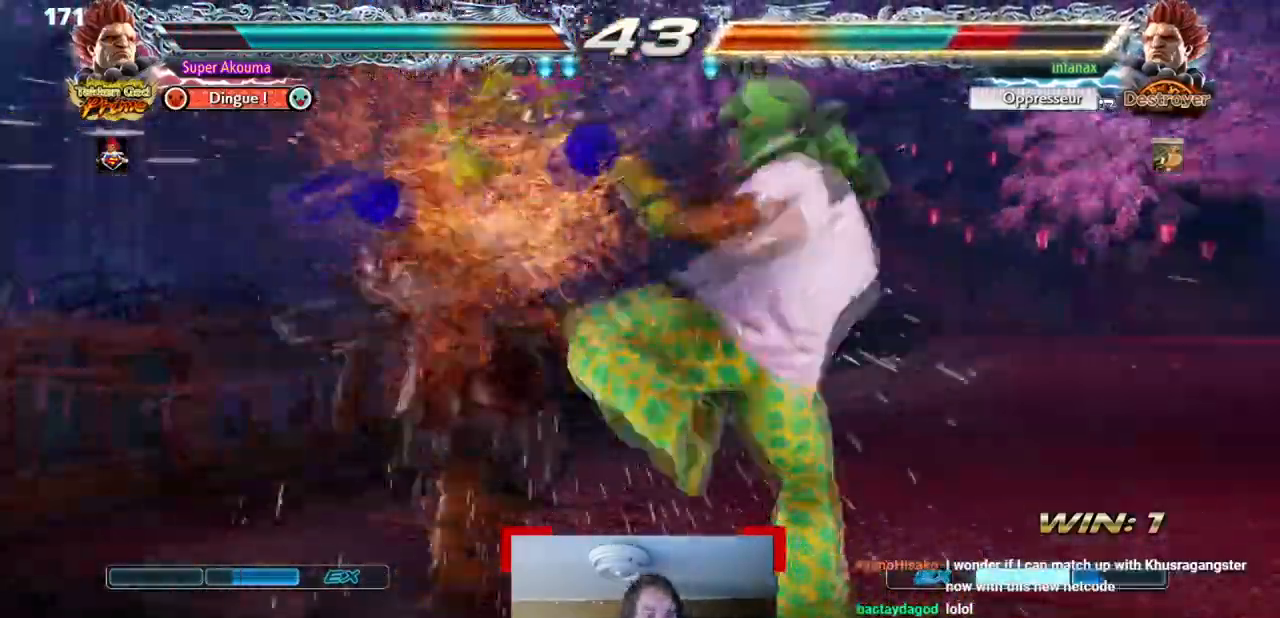
{"buttons": ["DPAD_LEFT"], "events": [[50, "DPAD_DOWN", "down"], [116, "DPAD_DOWN", "up"], [233, "DPAD_DOWN", "down"], [350, "DPAD_DOWN", "up"], [483, "DPAD_LEFT", "down"]]}
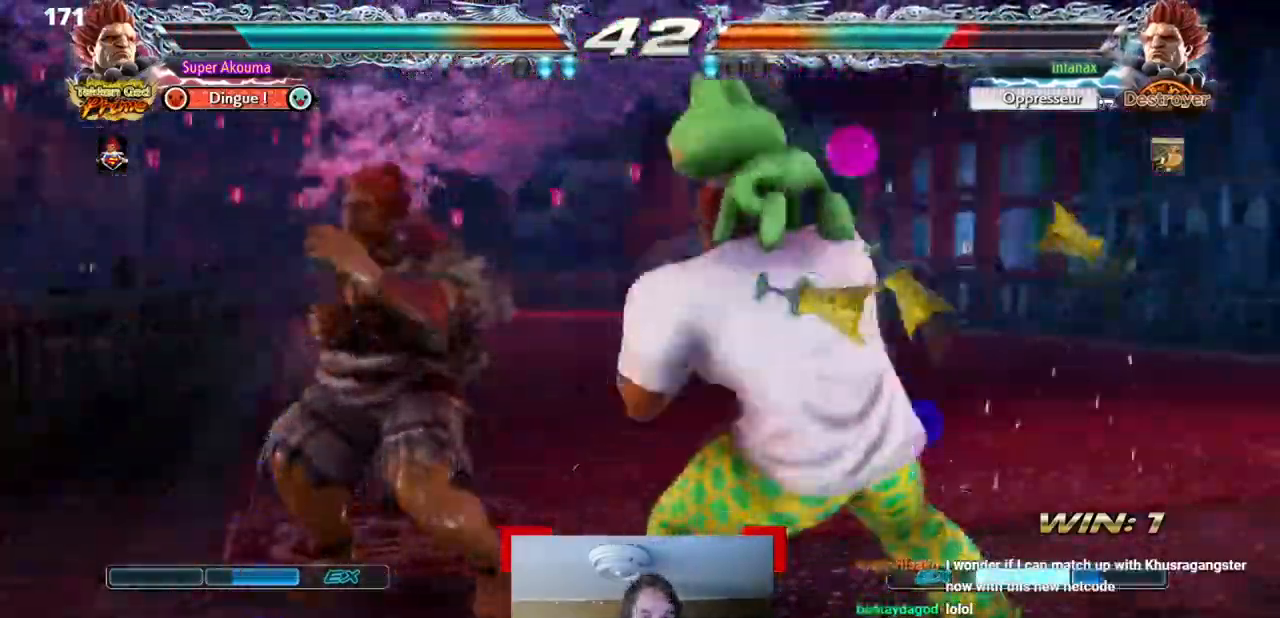
{"buttons": ["CIRCLE", "DPAD_LEFT"], "events": [[50, "DPAD_LEFT", "up"], [101, "DPAD_LEFT", "down"], [151, "CIRCLE", "down"]]}
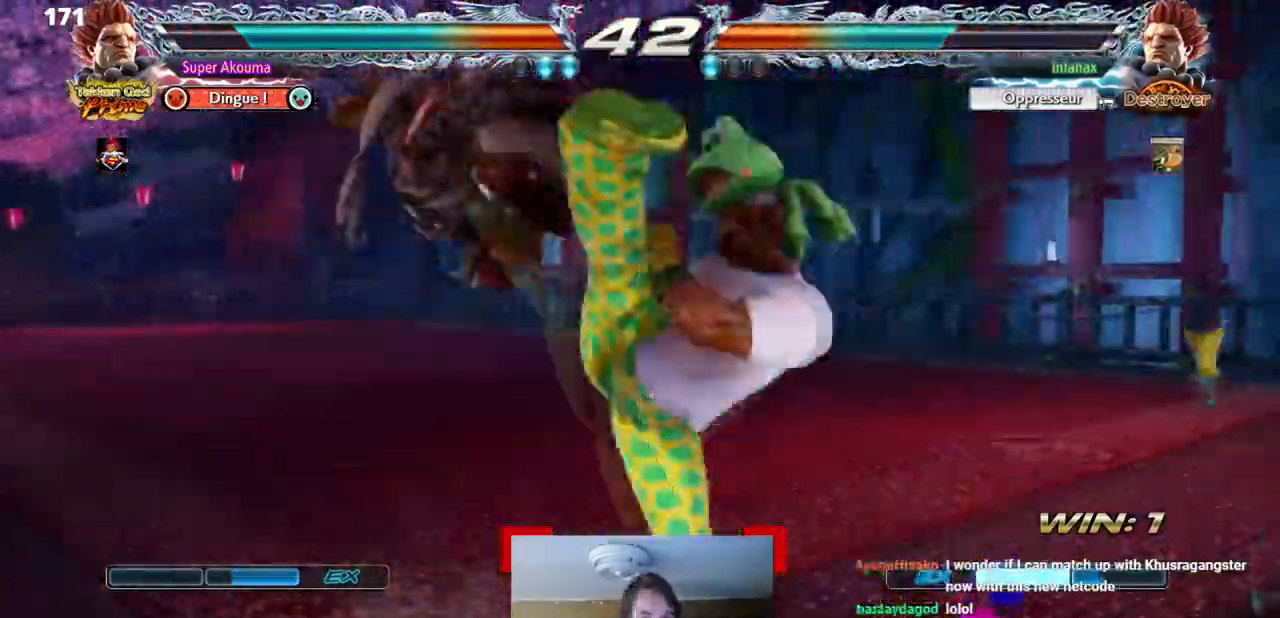
{"buttons": ["DPAD_LEFT"], "events": [[183, "DPAD_LEFT", "up"], [284, "CIRCLE", "up"], [467, "DPAD_LEFT", "down"]]}
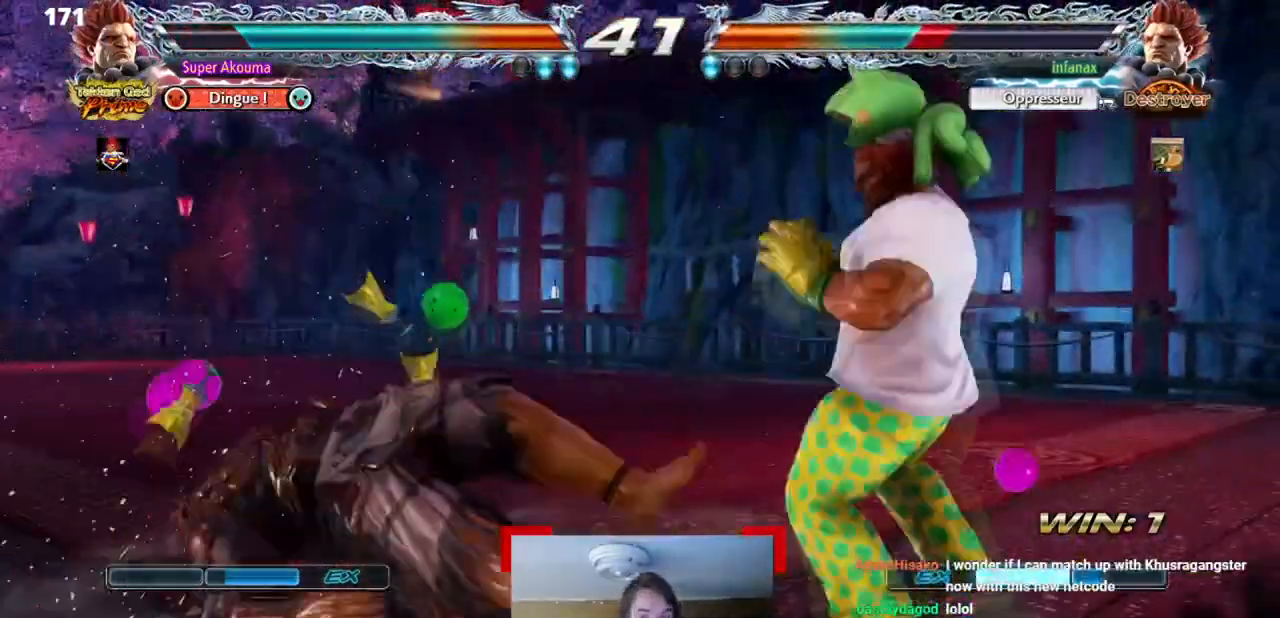
{"buttons": [], "events": [[50, "DPAD_LEFT", "up"], [117, "DPAD_LEFT", "down"], [184, "DPAD_LEFT", "up"], [251, "DPAD_LEFT", "down"], [418, "DPAD_LEFT", "up"]]}
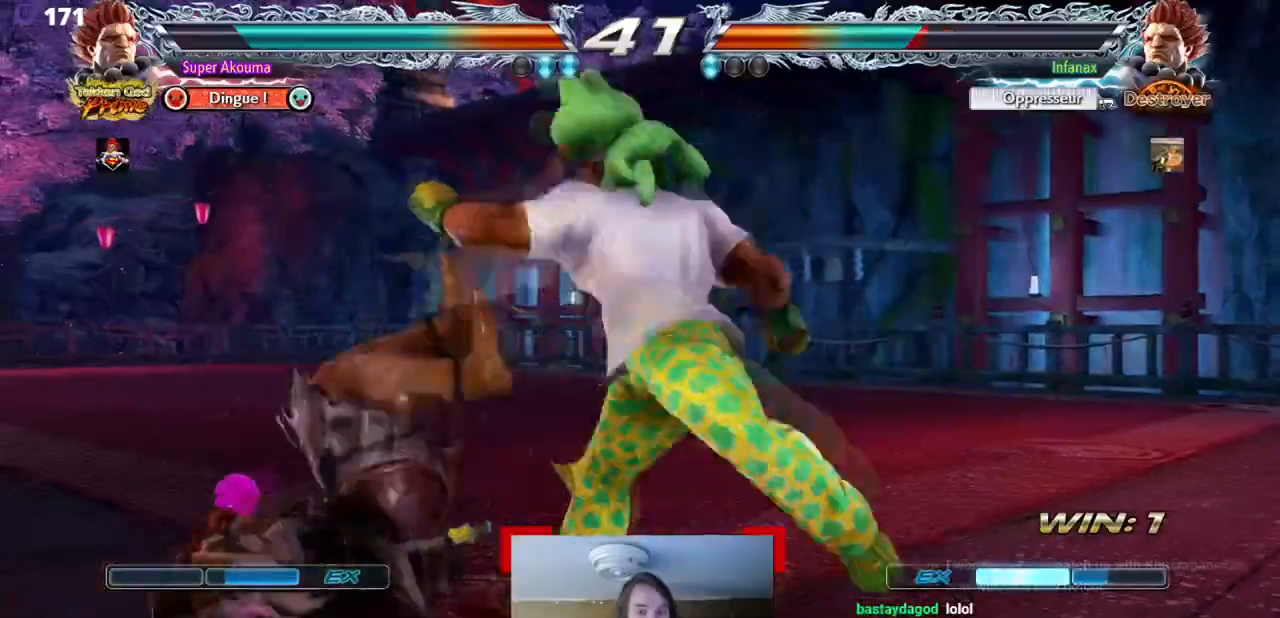
{"buttons": ["SQUARE", "TRIANGLE"], "events": [[417, "SQUARE", "down"], [484, "TRIANGLE", "down"]]}
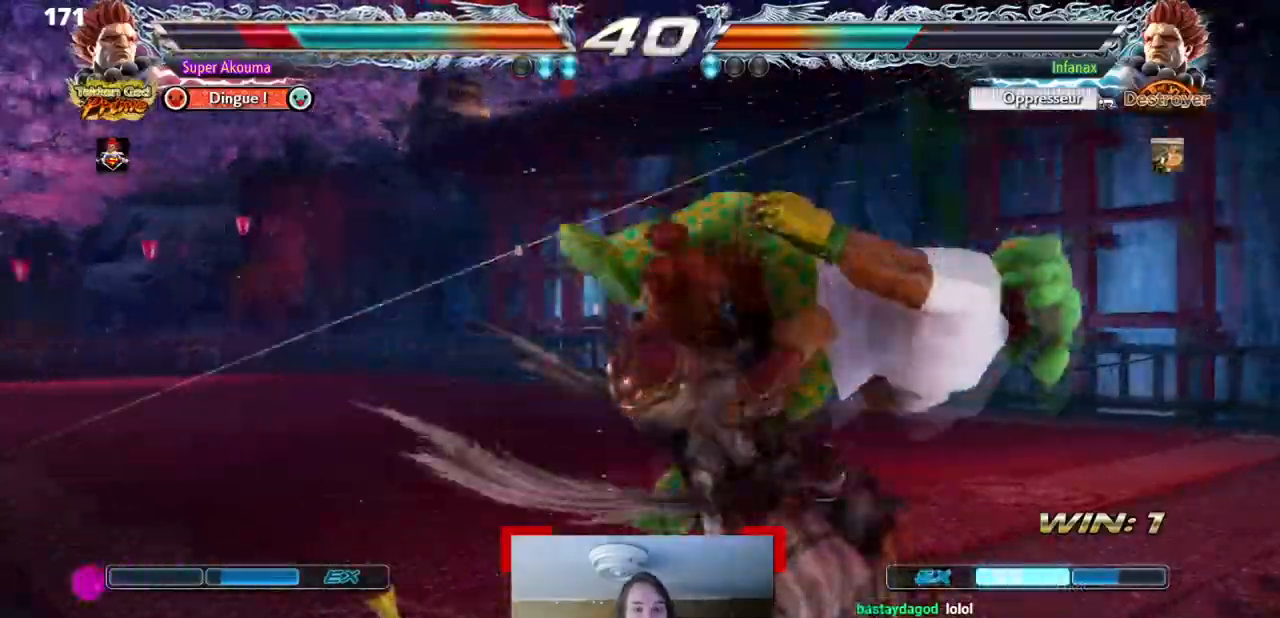
{"buttons": ["SQUARE", "TRIANGLE", "DPAD_DOWN", "DPAD_RIGHT"], "events": [[67, "SQUARE", "up"], [117, "SQUARE", "down"], [117, "TRIANGLE", "up"], [184, "TRIANGLE", "down"], [267, "SQUARE", "up"], [284, "TRIANGLE", "up"], [317, "SQUARE", "down"], [317, "TRIANGLE", "down"], [484, "DPAD_DOWN", "down"], [484, "DPAD_RIGHT", "down"]]}